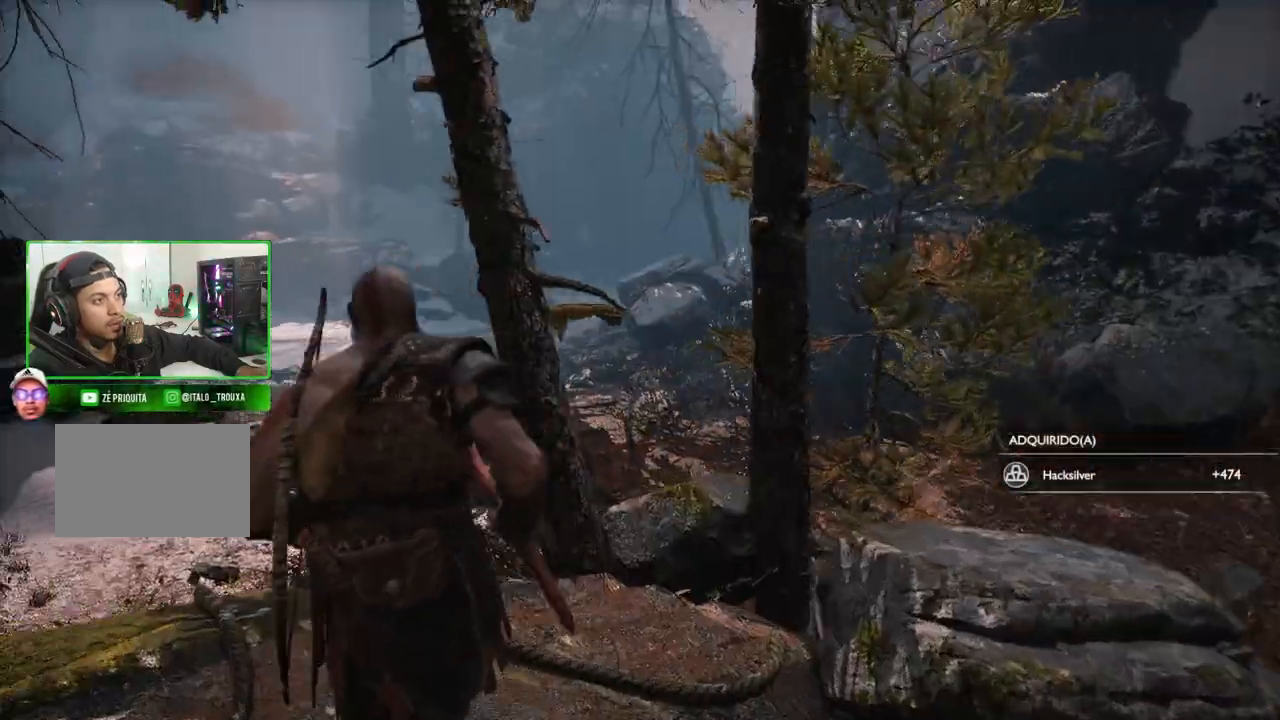
Gameplay with keyboard and mouse; each line is a JSON object with the keys and mouse buttons held at the frame after it. "events" lists presses ("down") and releases ("up") of "1", "2", "3", "4", "5", "a", "alt", "c", "caps_lock", "ctrl", "d", "e", "f", "g", "q", "r", "s", "shift", "space", "t", "tab", "v", "w", "x", "z", "mouse_left", "mouse_wheel" and "mouse_right" between this image and that frame as [ms after this image, input, new state], when the widget could be followed in between. "mouse_left", "mouse_wheel", "mouse_right" = the "left", "wheel", "right" buttons of the "mouse" list. No other keys are recorded. "wheel" means that the mouse wheel is clicked or scrolled. "mouse_move" is the direction in which the mouse moves at that frame (one of eight, or "still"), when it could be read.
{"keys": ["shift", "w"], "mouse": [], "mouse_move": "up", "events": [[140, "a", "up"]]}
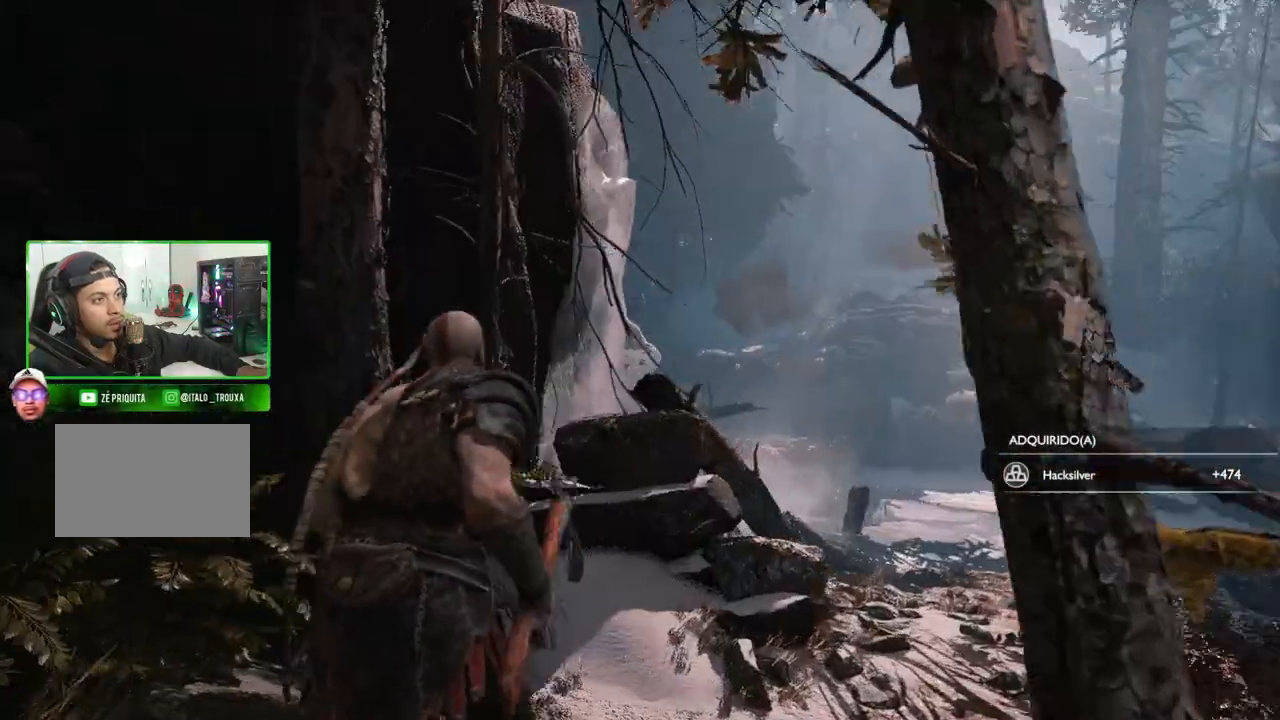
{"keys": ["d", "shift", "w"], "mouse": [], "mouse_move": "still", "events": [[340, "d", "down"]]}
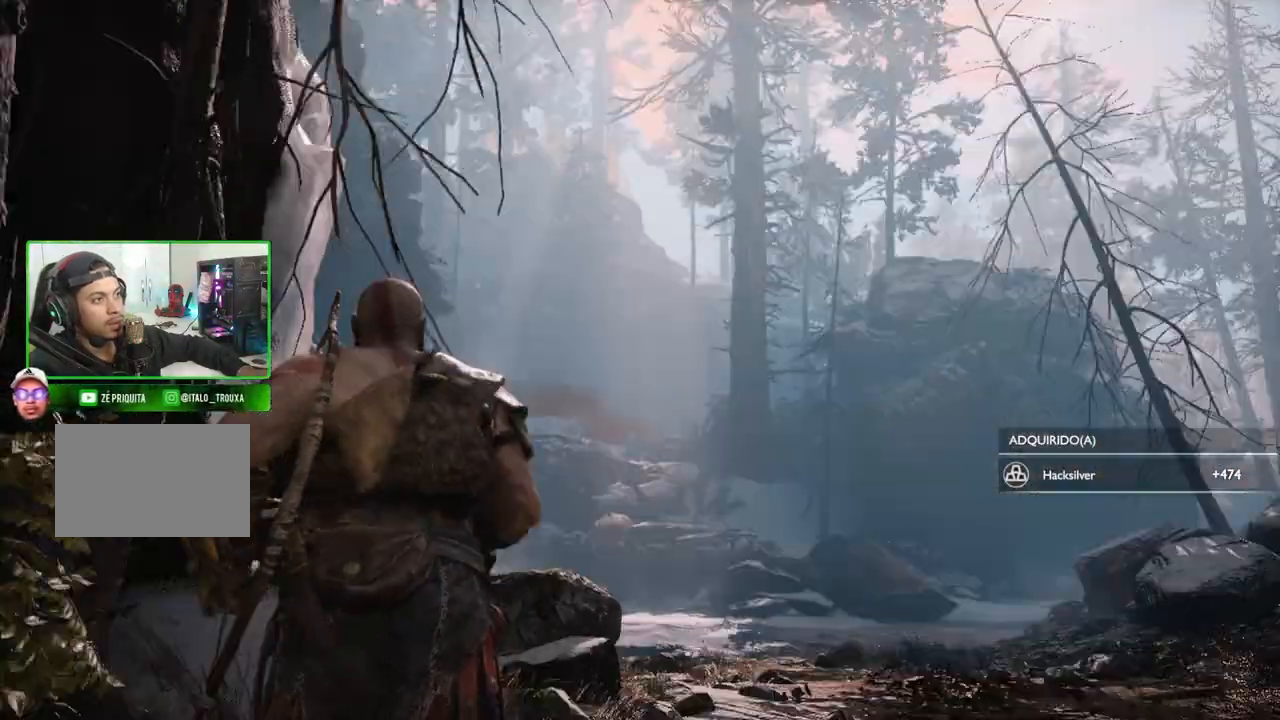
{"keys": ["shift", "w"], "mouse": [], "mouse_move": "still", "events": [[120, "d", "up"]]}
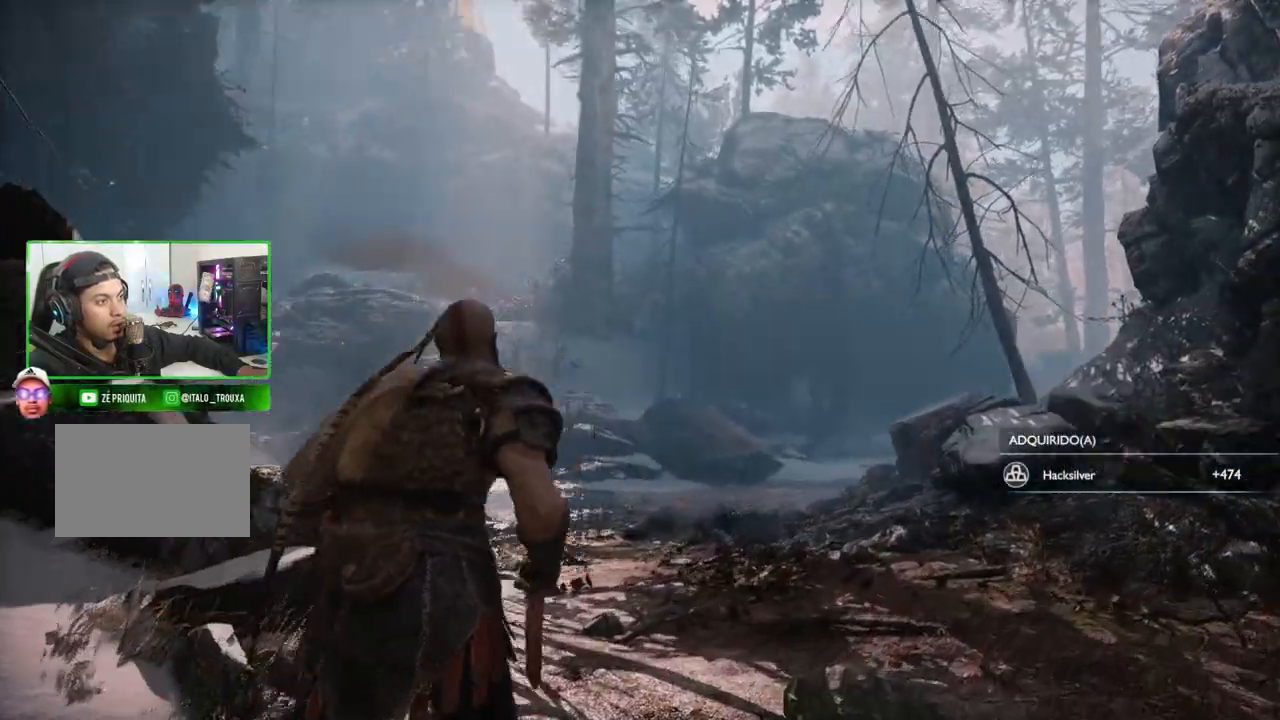
{"keys": ["d", "shift", "w"], "mouse": [], "mouse_move": "left", "events": [[100, "d", "down"], [320, "d", "up"], [460, "d", "down"]]}
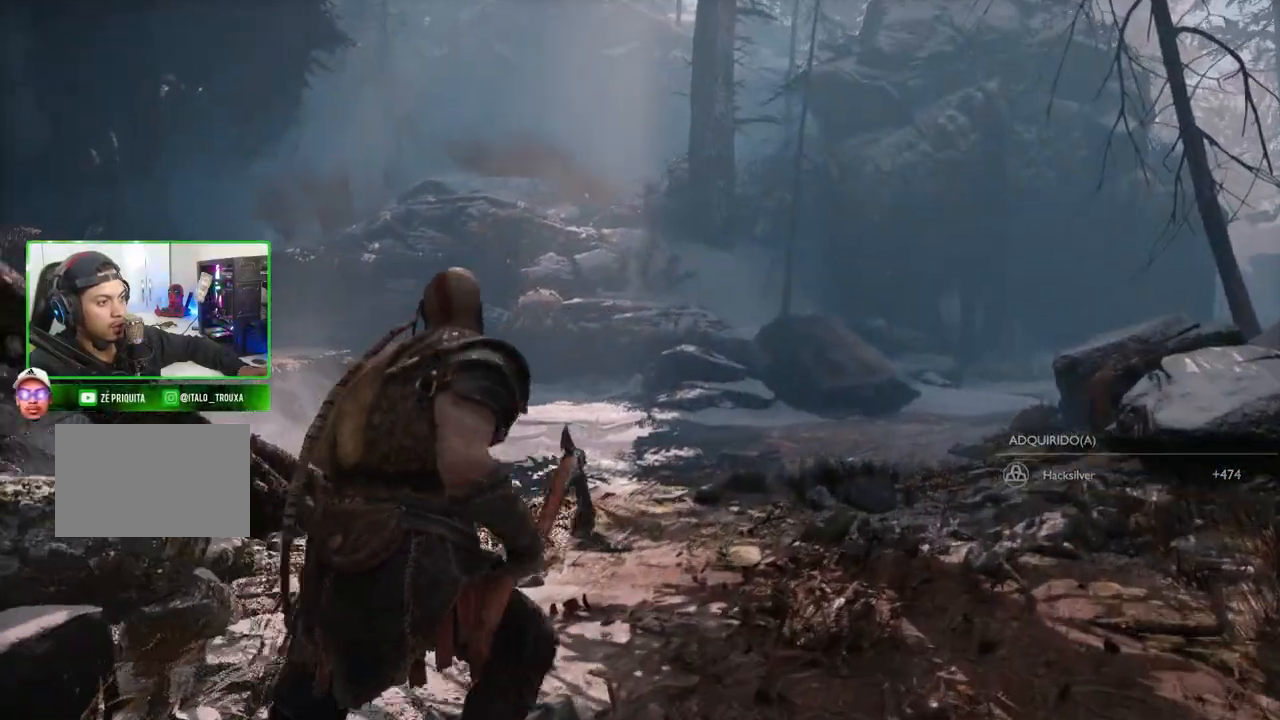
{"keys": ["d", "shift", "w"], "mouse": [], "mouse_move": "still", "events": []}
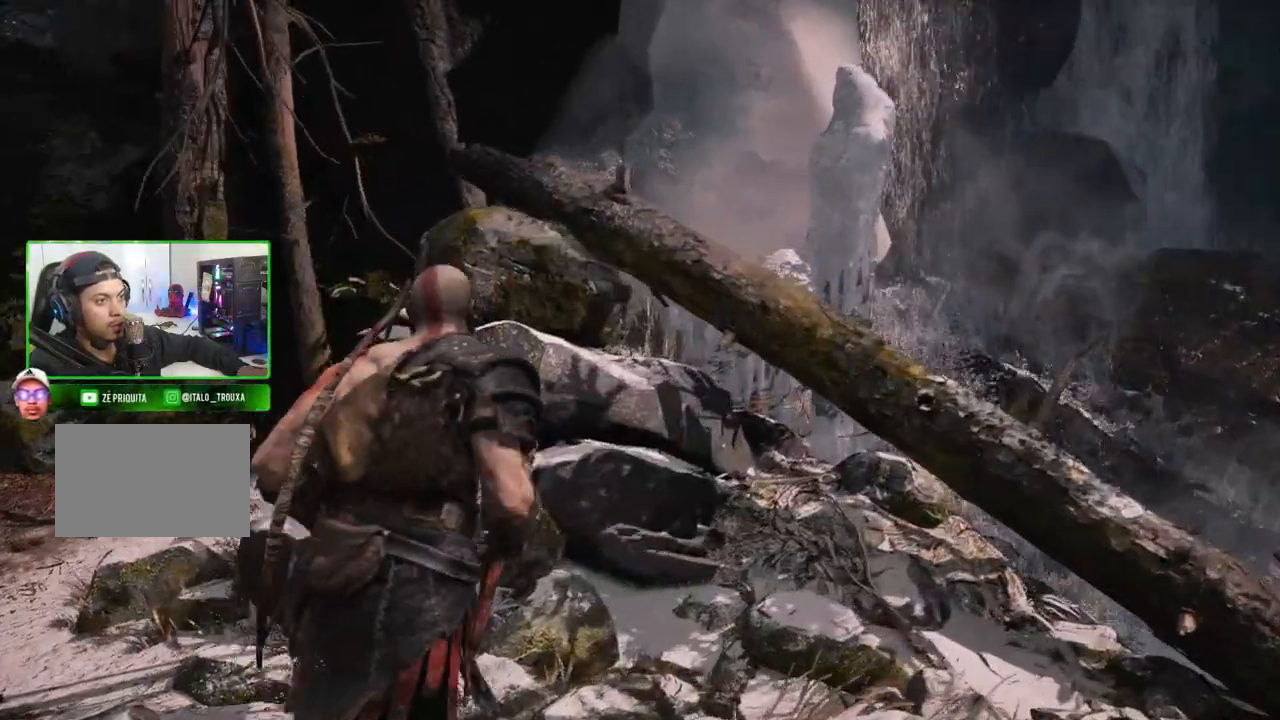
{"keys": ["d", "shift"], "mouse": [], "mouse_move": "still", "events": [[160, "w", "up"]]}
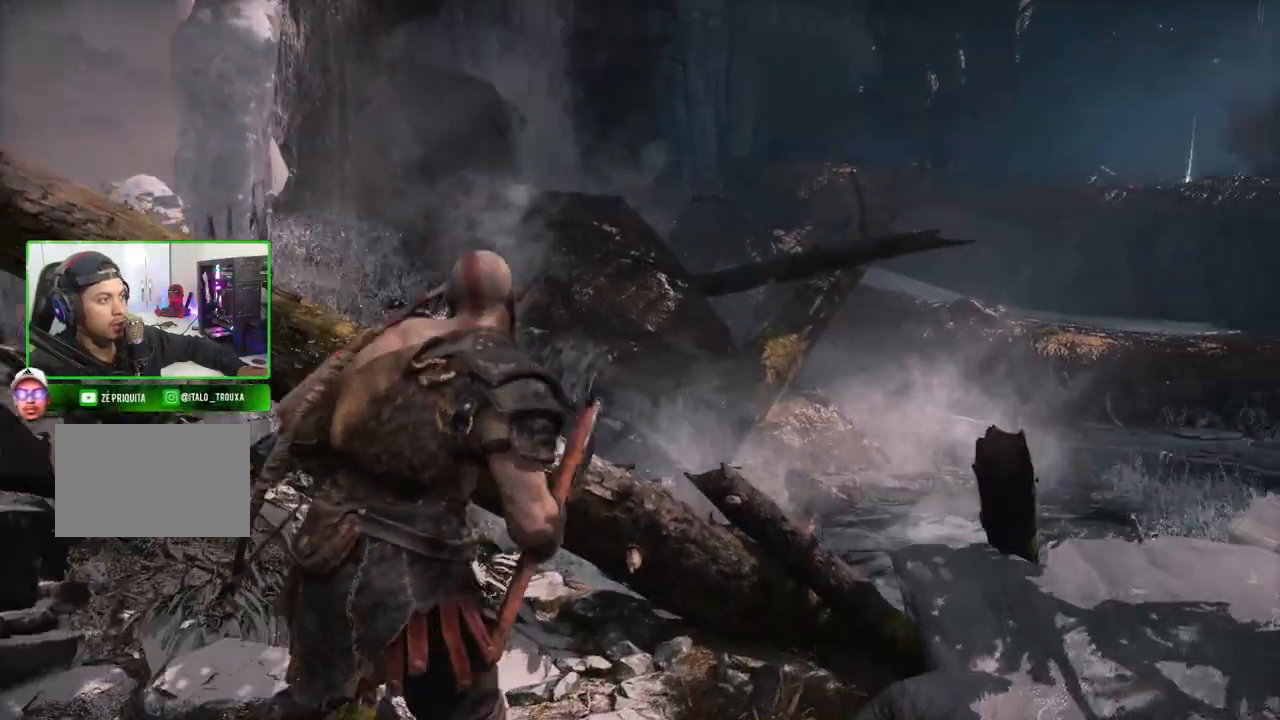
{"keys": ["shift", "w"], "mouse": [], "mouse_move": "still", "events": [[40, "w", "down"], [320, "d", "up"]]}
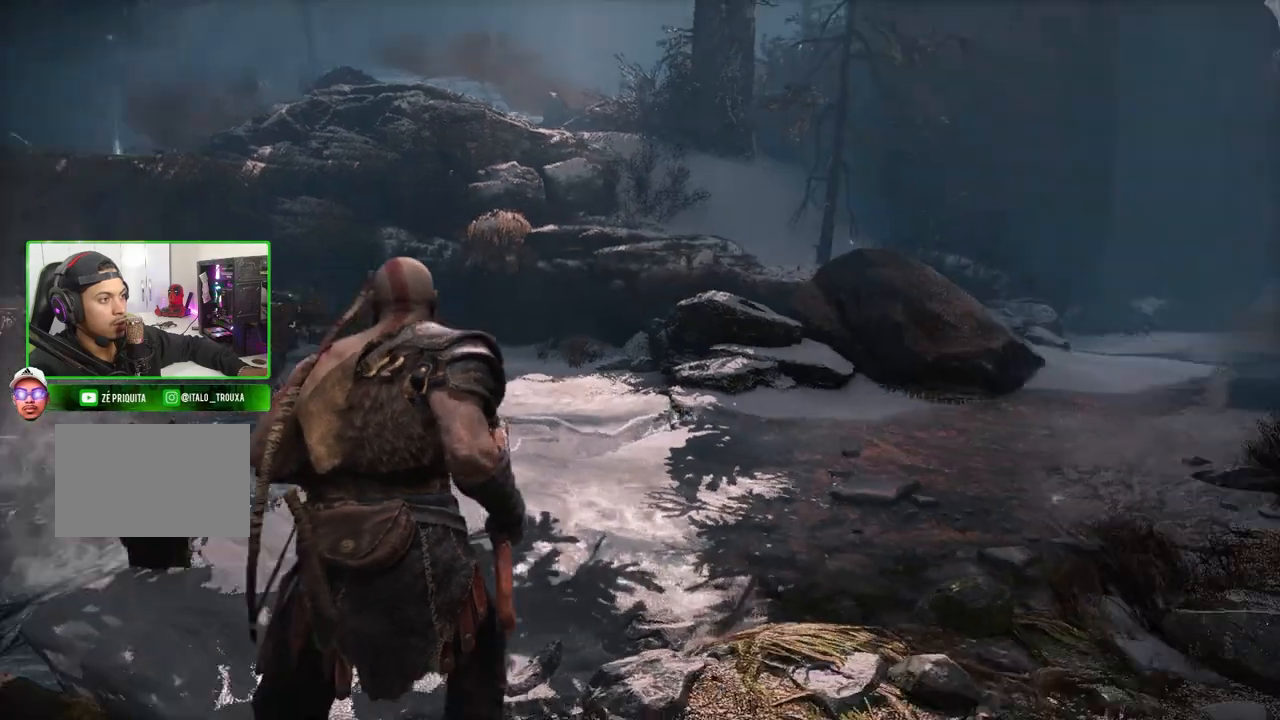
{"keys": ["a", "shift", "w"], "mouse": [], "mouse_move": "left", "events": [[320, "a", "down"]]}
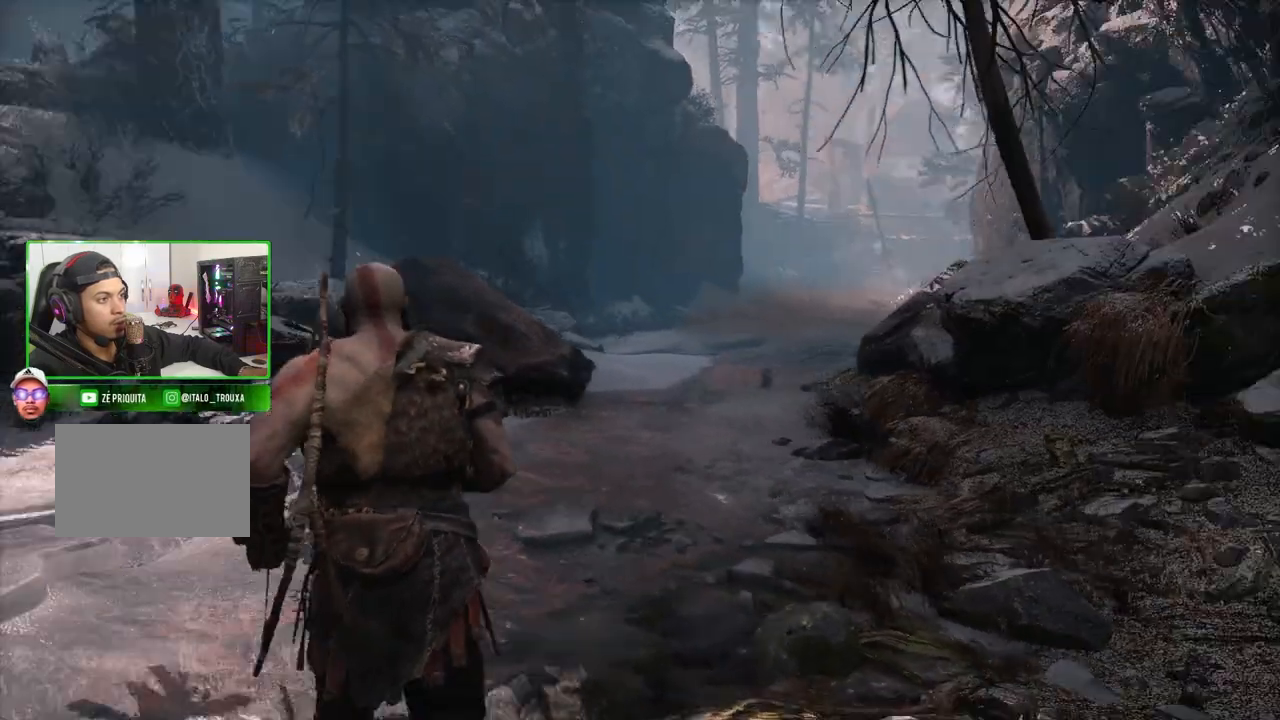
{"keys": ["a", "shift", "w"], "mouse": [], "mouse_move": "still", "events": [[80, "a", "up"], [260, "a", "down"]]}
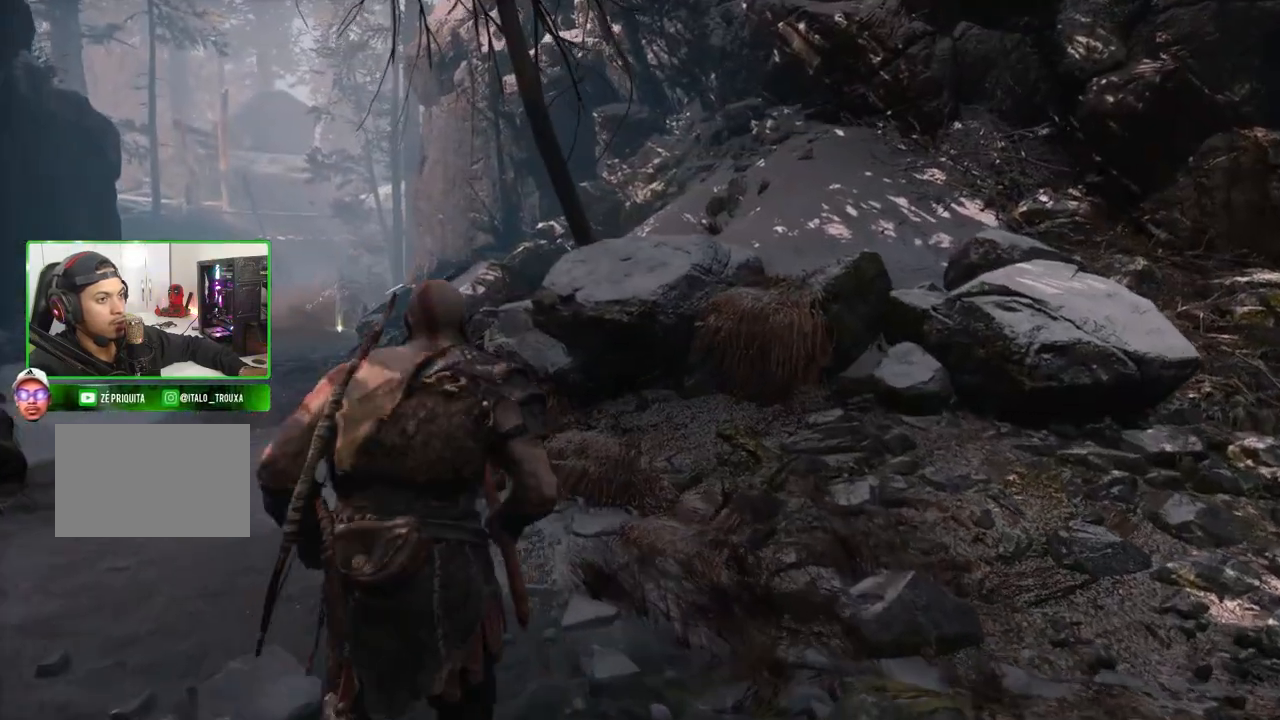
{"keys": ["a", "shift", "w"], "mouse": [], "mouse_move": "still", "events": [[240, "a", "up"], [360, "a", "down"]]}
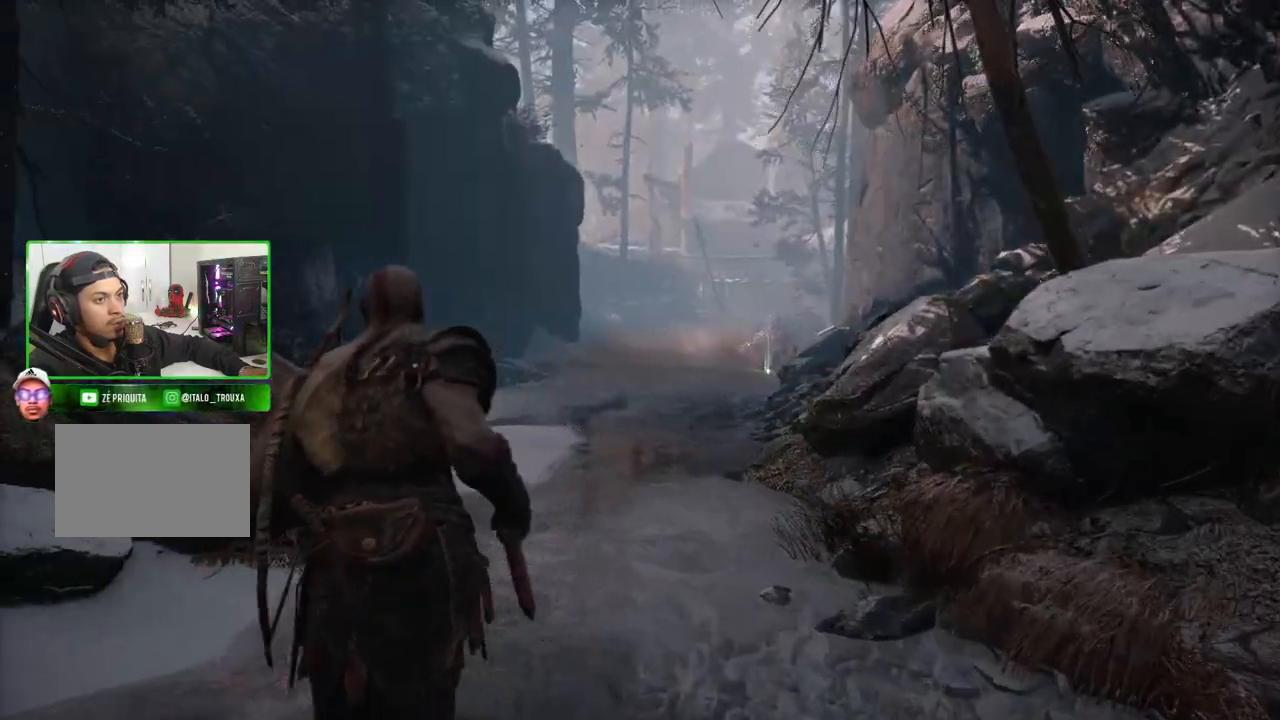
{"keys": ["shift", "w"], "mouse": [], "mouse_move": "still", "events": [[60, "a", "up"]]}
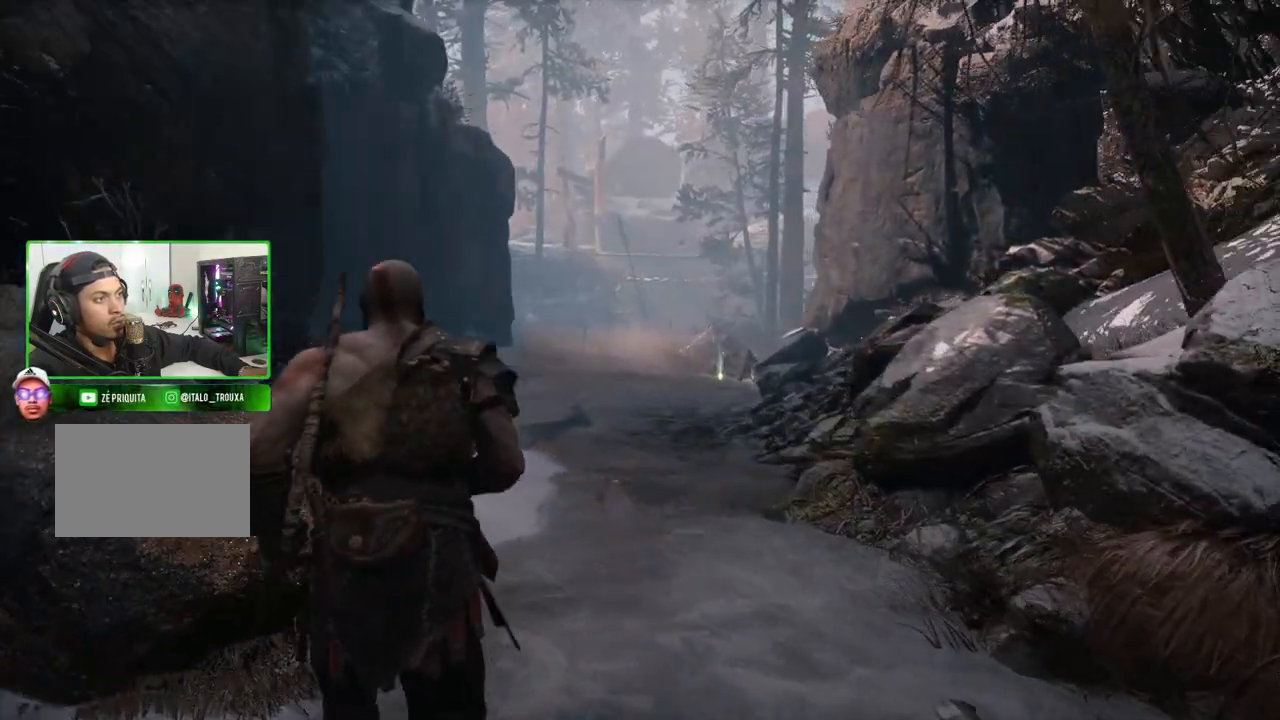
{"keys": ["shift", "w"], "mouse": [], "mouse_move": "left", "events": [[220, "d", "down"], [300, "d", "up"]]}
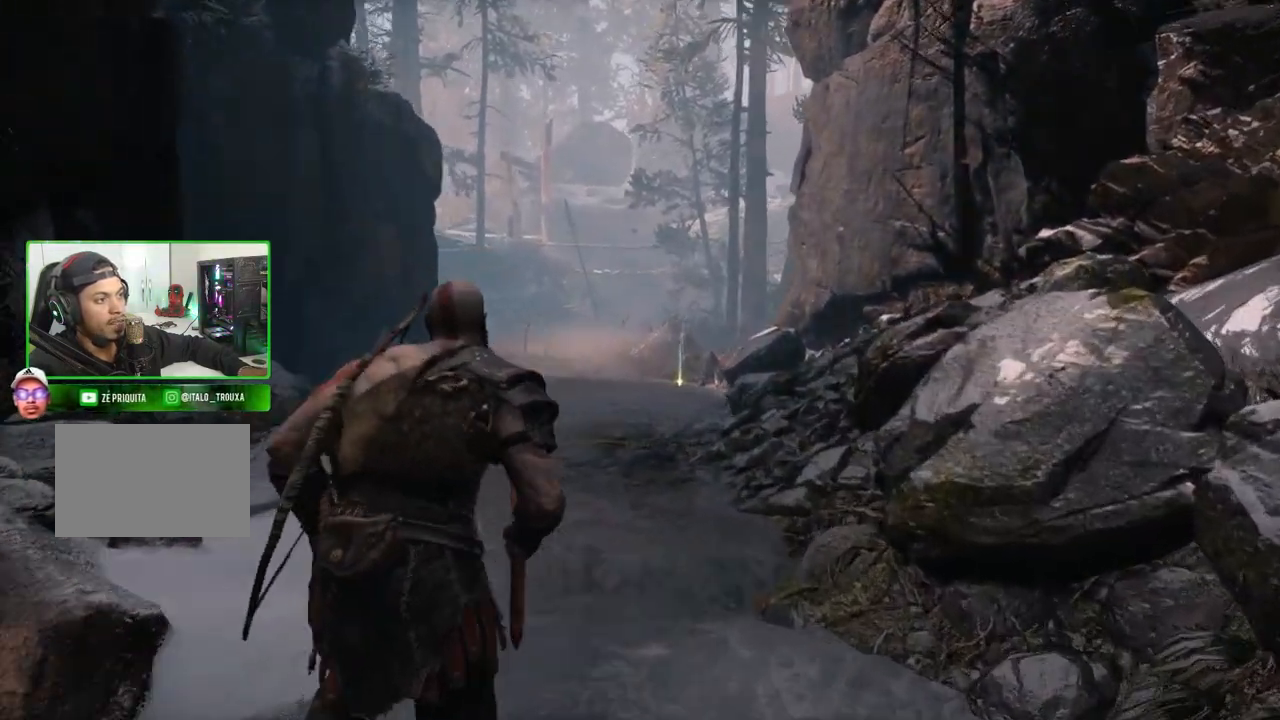
{"keys": ["d", "shift", "w"], "mouse": [], "mouse_move": "still", "events": [[100, "d", "down"], [240, "d", "up"], [500, "d", "down"]]}
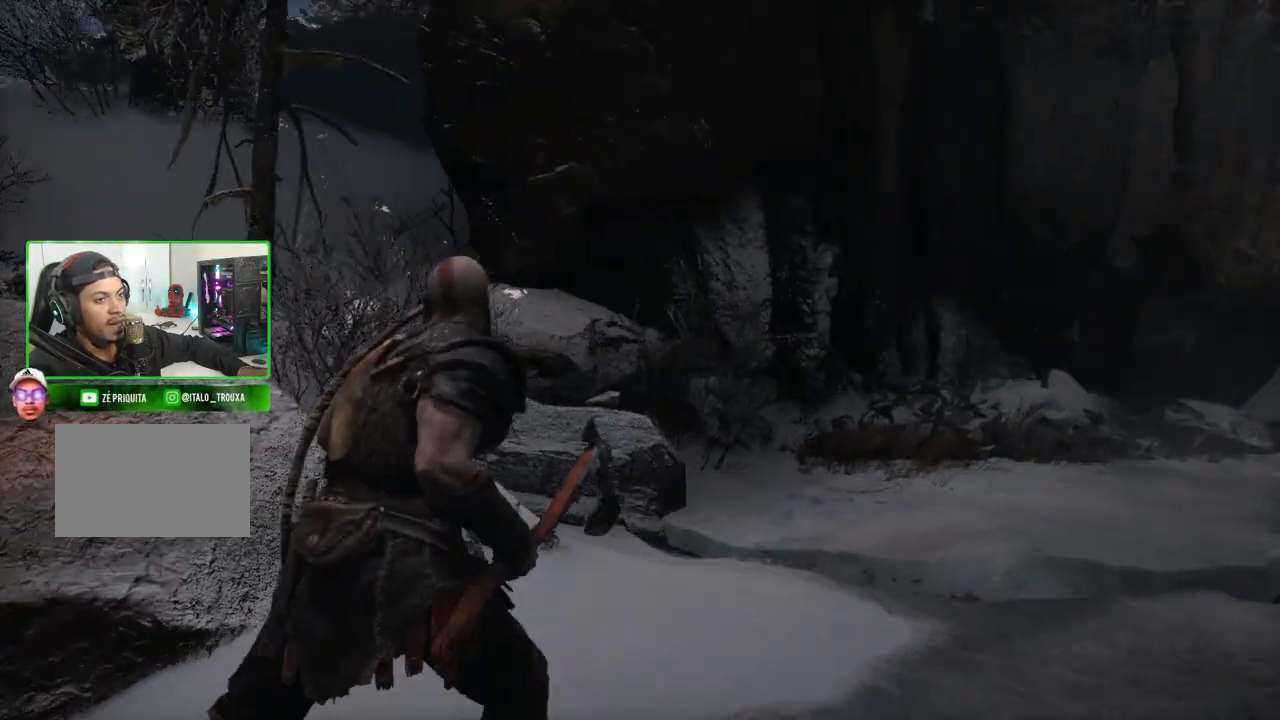
{"keys": ["d", "shift", "w"], "mouse": [], "mouse_move": "down-left", "events": []}
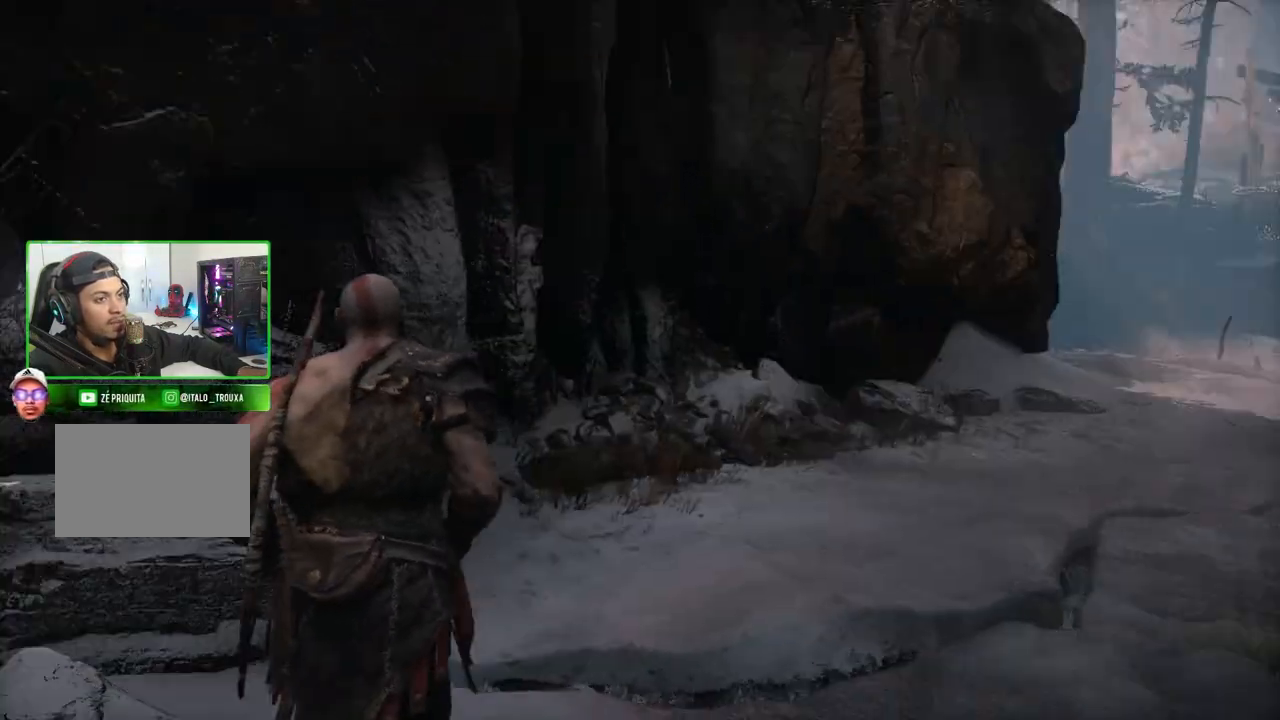
{"keys": ["shift", "w"], "mouse": [], "mouse_move": "still", "events": [[40, "d", "up"]]}
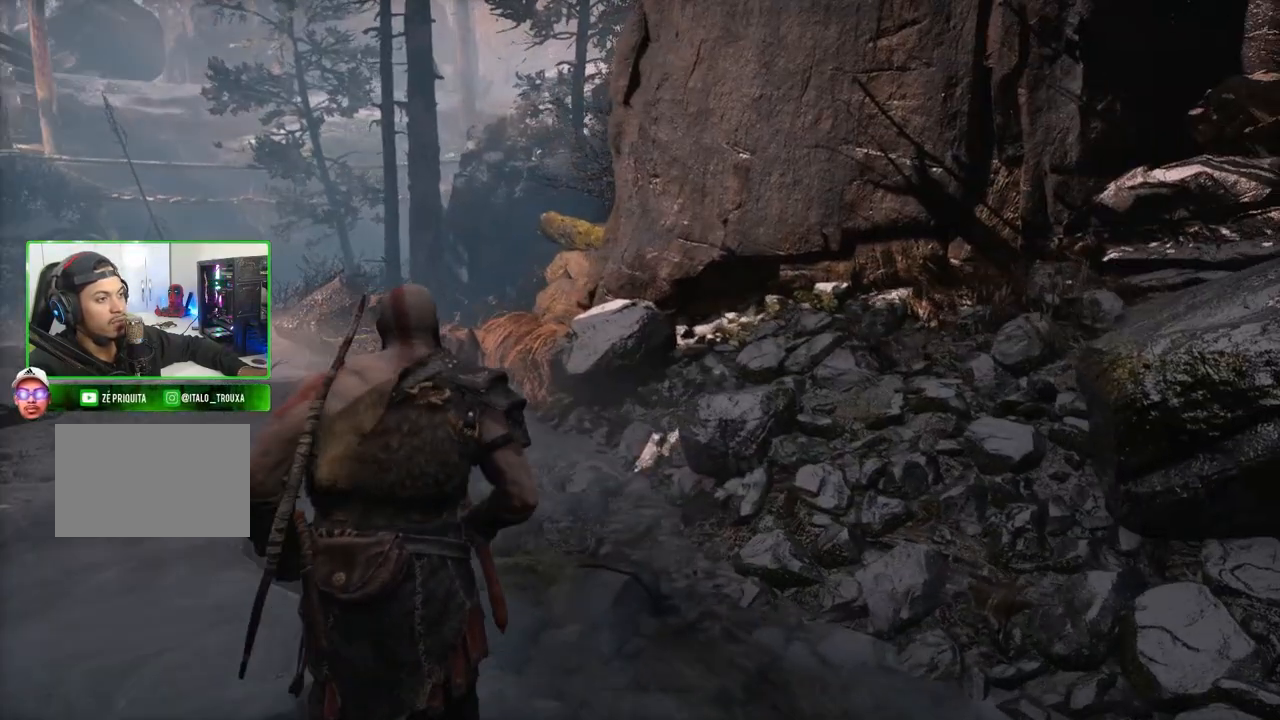
{"keys": ["a", "shift", "w"], "mouse": [], "mouse_move": "still", "events": [[60, "a", "down"], [280, "a", "up"], [380, "a", "down"]]}
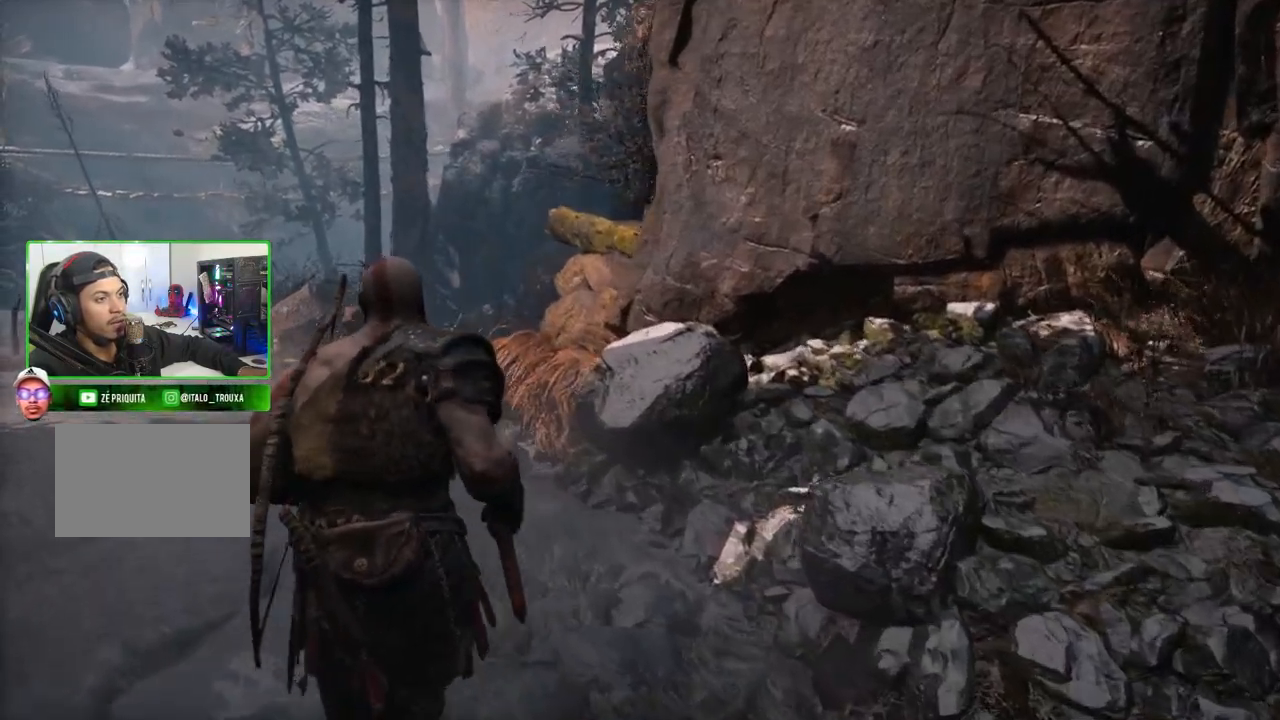
{"keys": ["shift", "w"], "mouse": [], "mouse_move": "still", "events": [[100, "a", "up"]]}
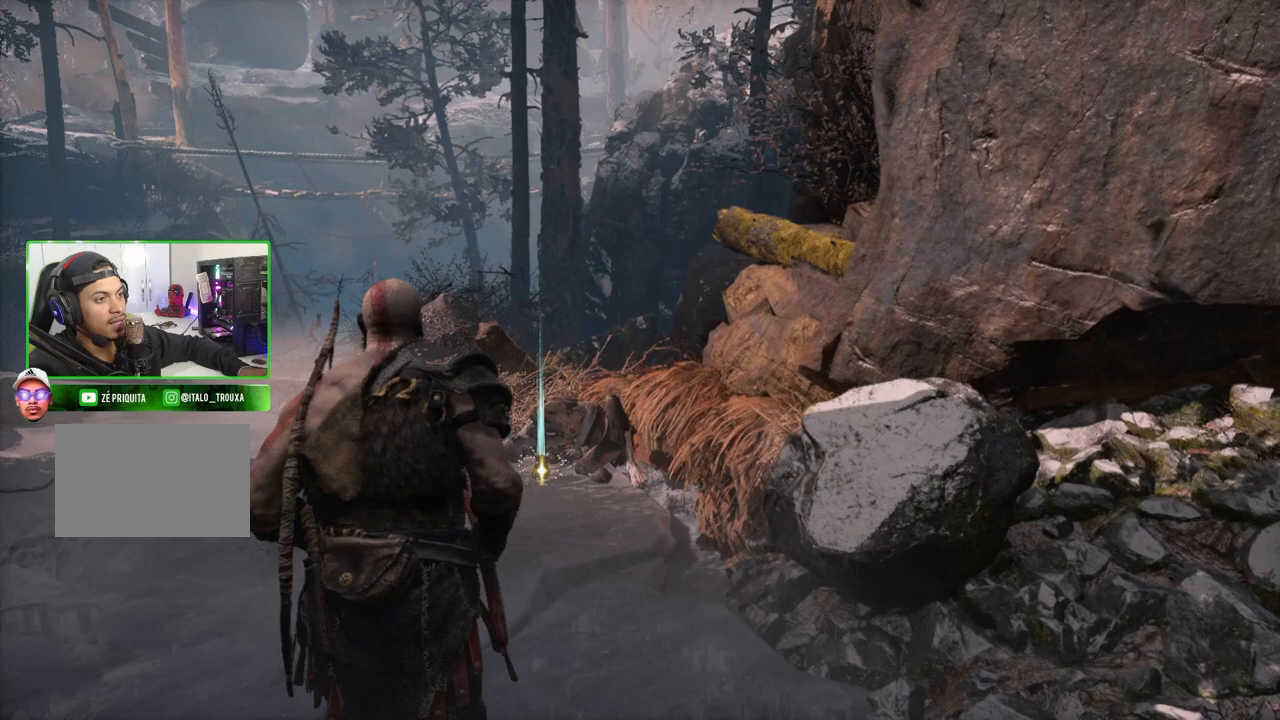
{"keys": ["e", "shift", "w"], "mouse": [], "mouse_move": "still", "events": [[220, "e", "down"], [360, "e", "up"], [440, "e", "down"]]}
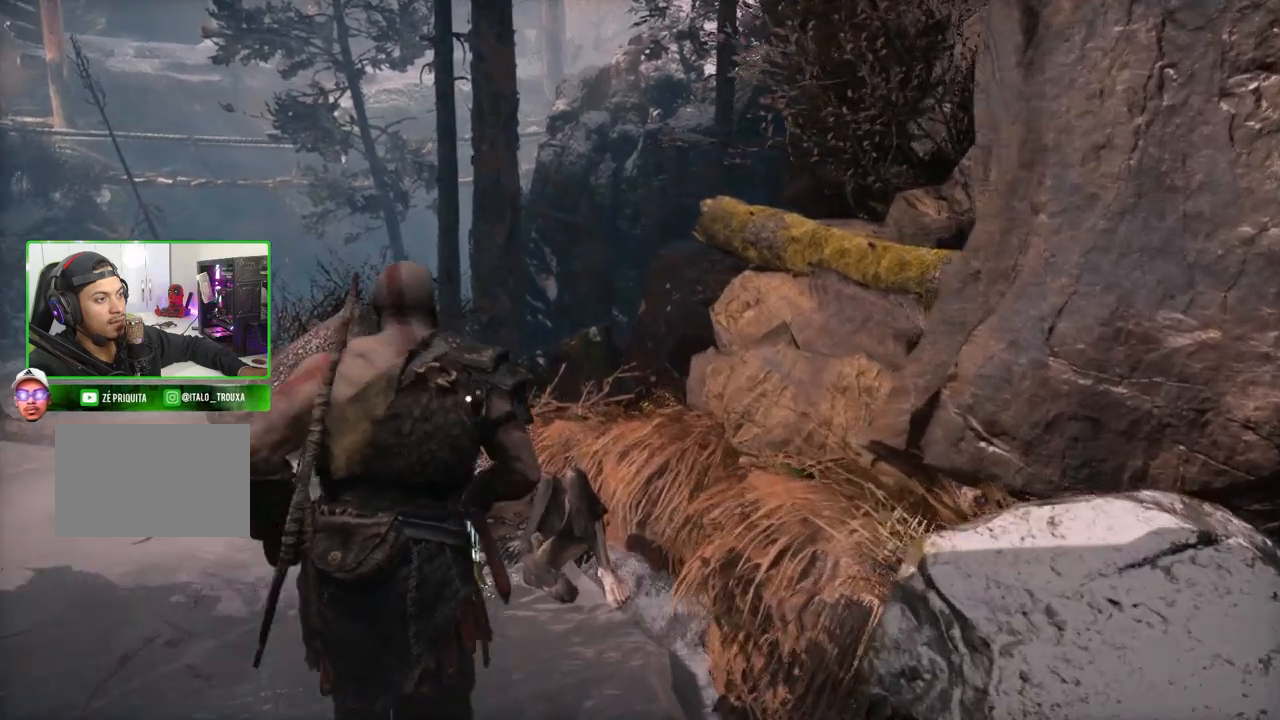
{"keys": ["w"], "mouse": [], "mouse_move": "left", "events": [[60, "e", "up"], [160, "e", "down"], [280, "e", "up"], [360, "e", "down"], [460, "shift", "up"], [500, "e", "up"]]}
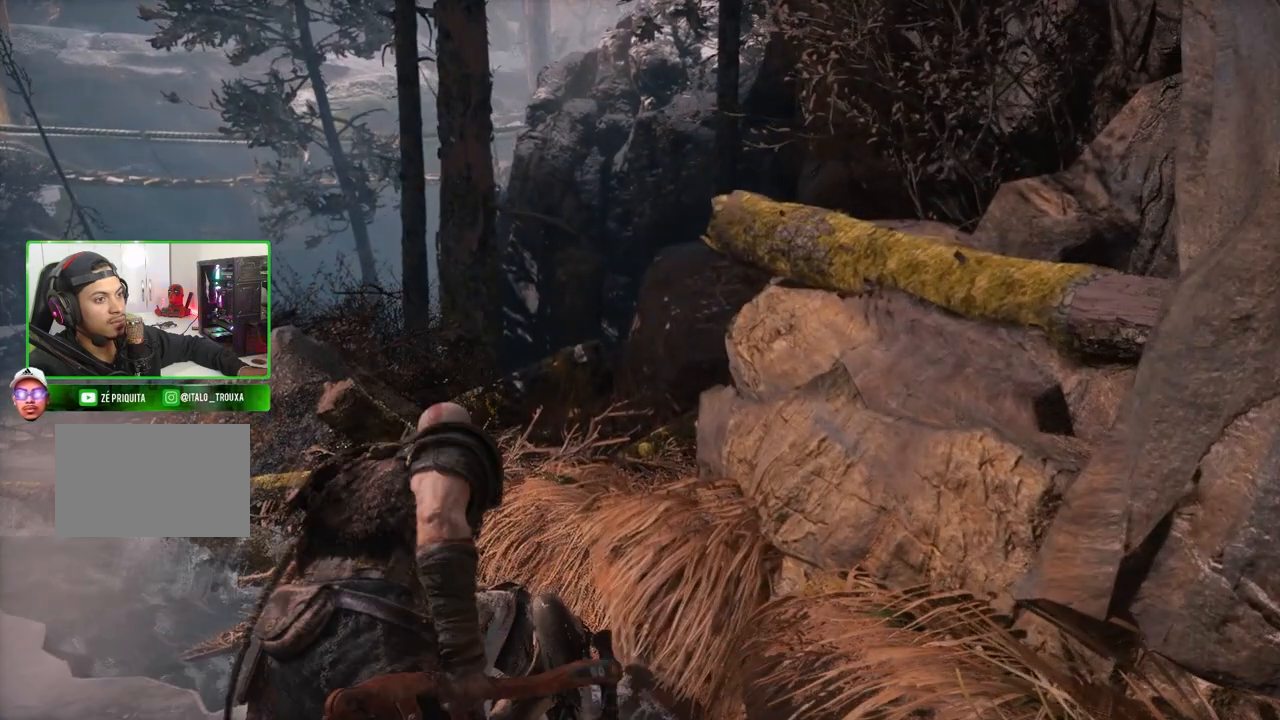
{"keys": ["shift", "w"], "mouse": [], "mouse_move": "still", "events": [[120, "w", "up"], [420, "w", "down"], [500, "shift", "down"]]}
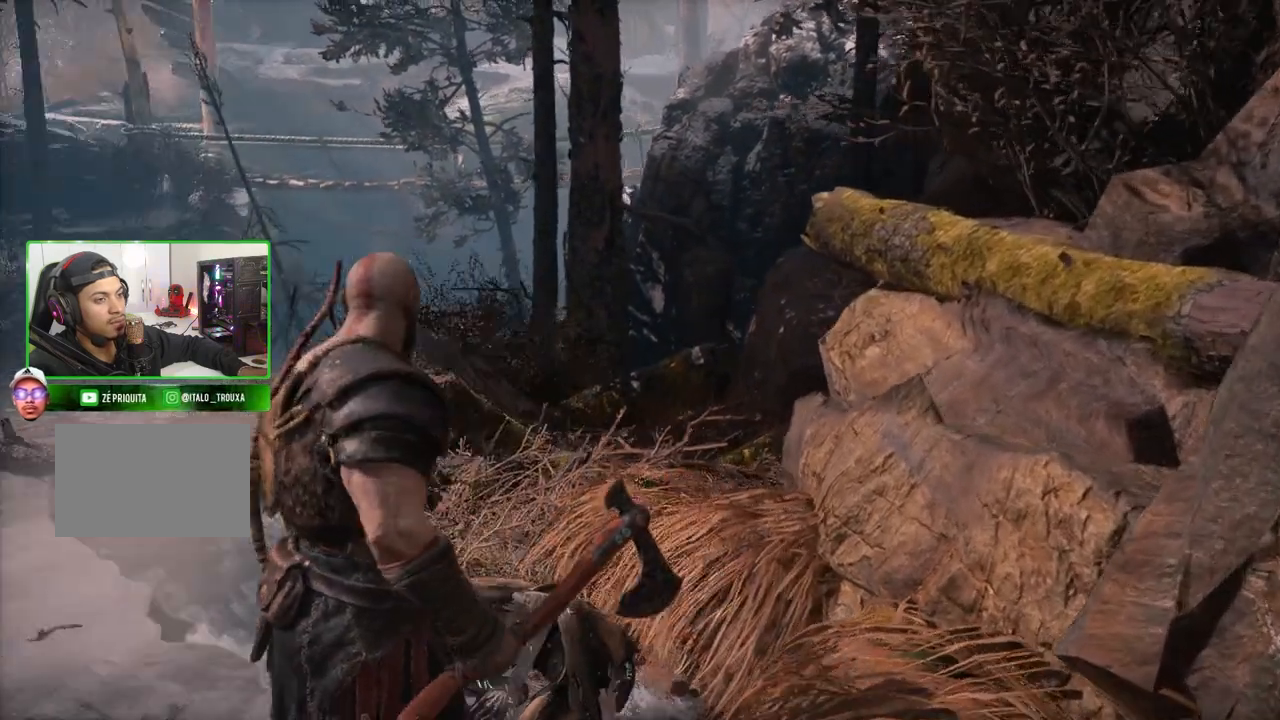
{"keys": ["shift", "w"], "mouse": [], "mouse_move": "left", "events": [[160, "a", "down"], [440, "a", "up"]]}
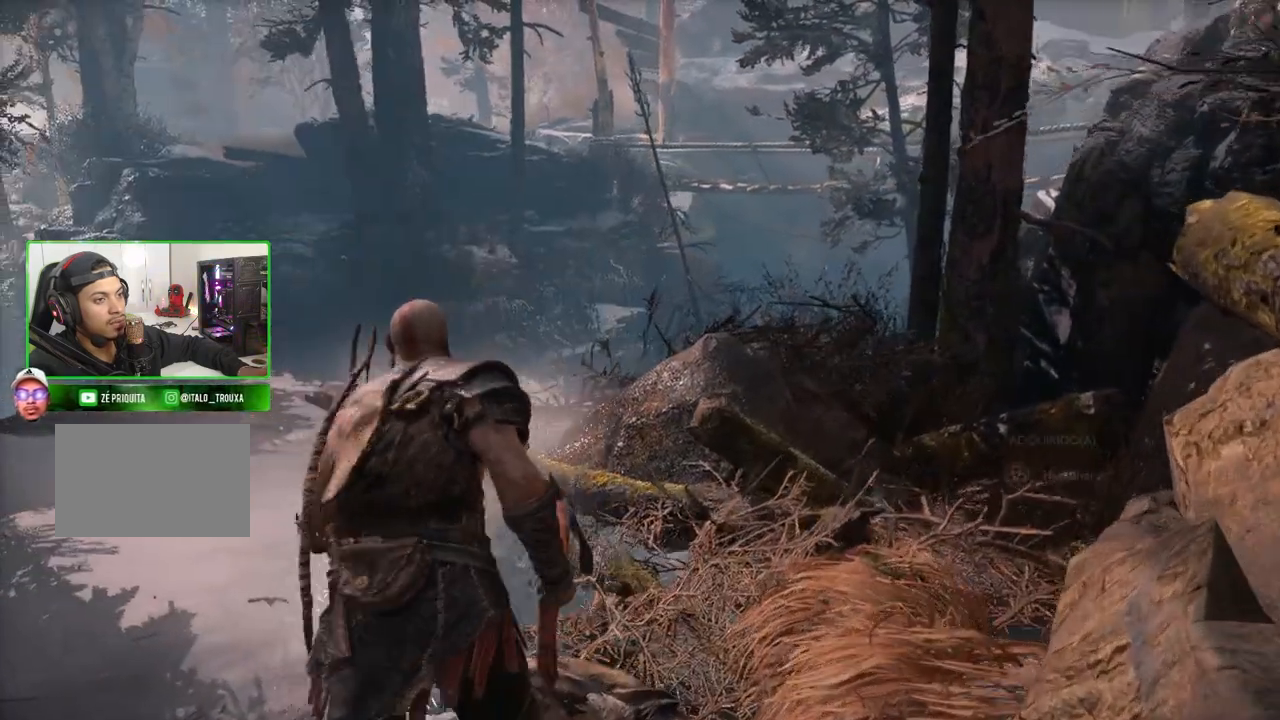
{"keys": ["shift", "w"], "mouse": [], "mouse_move": "still", "events": []}
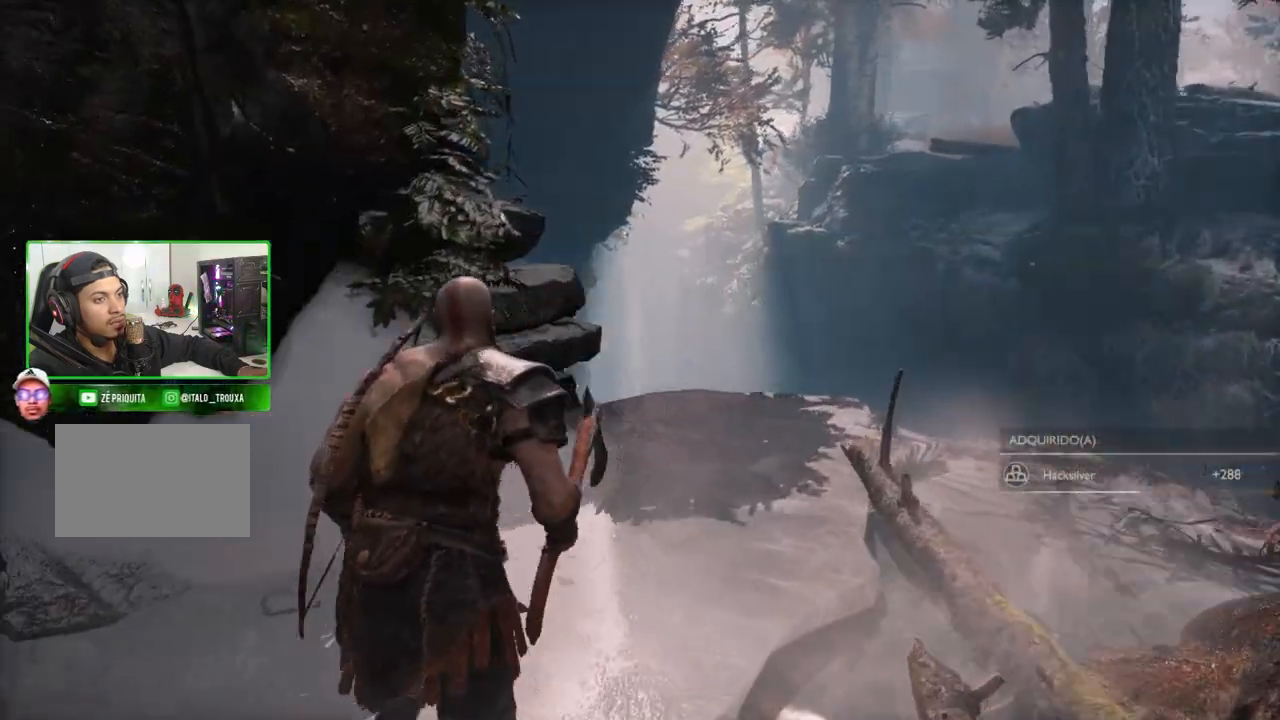
{"keys": ["shift", "w"], "mouse": [], "mouse_move": "right", "events": []}
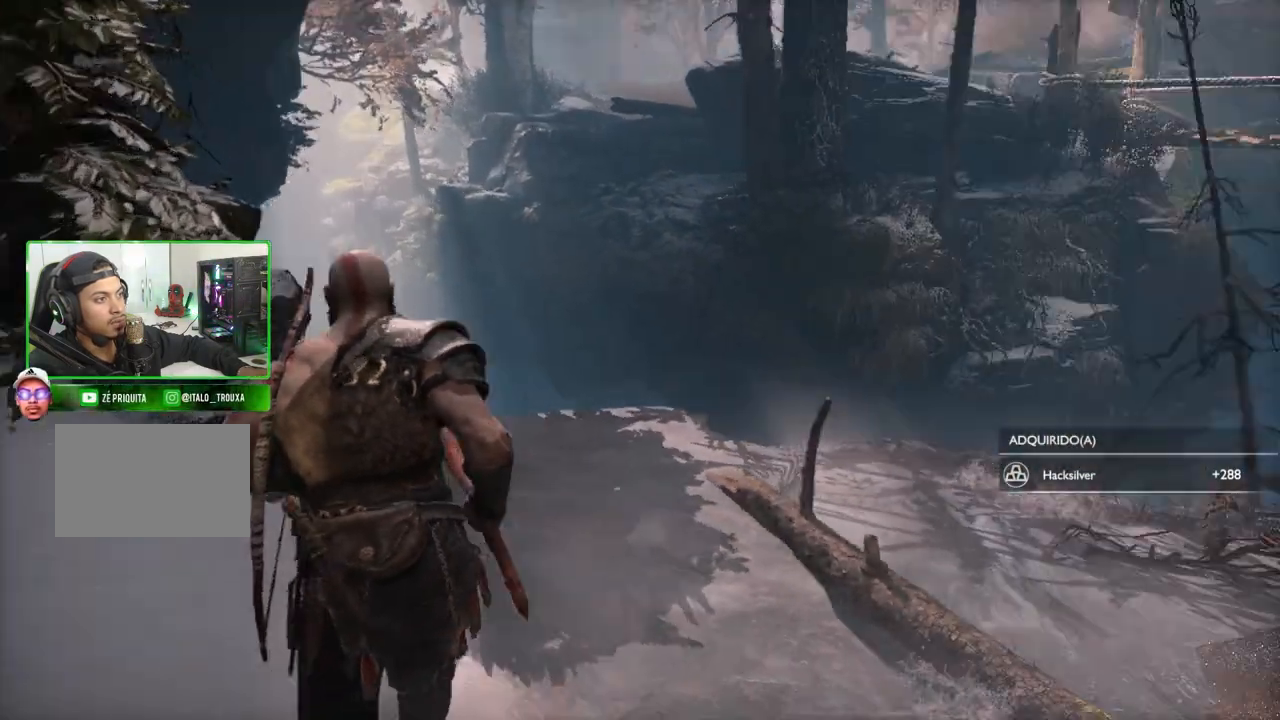
{"keys": ["a", "shift", "w"], "mouse": [], "mouse_move": "still", "events": [[220, "a", "down"]]}
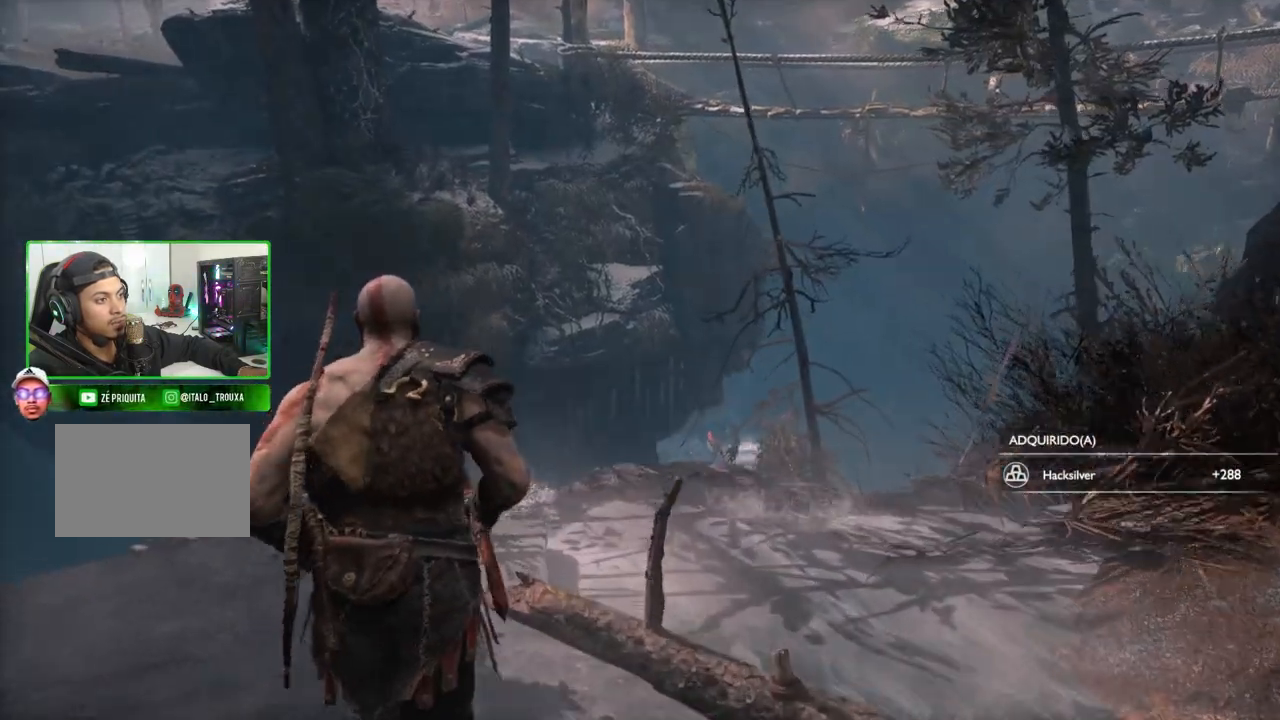
{"keys": [], "mouse": [], "mouse_move": "down", "events": [[180, "a", "up"], [220, "shift", "up"], [220, "w", "up"]]}
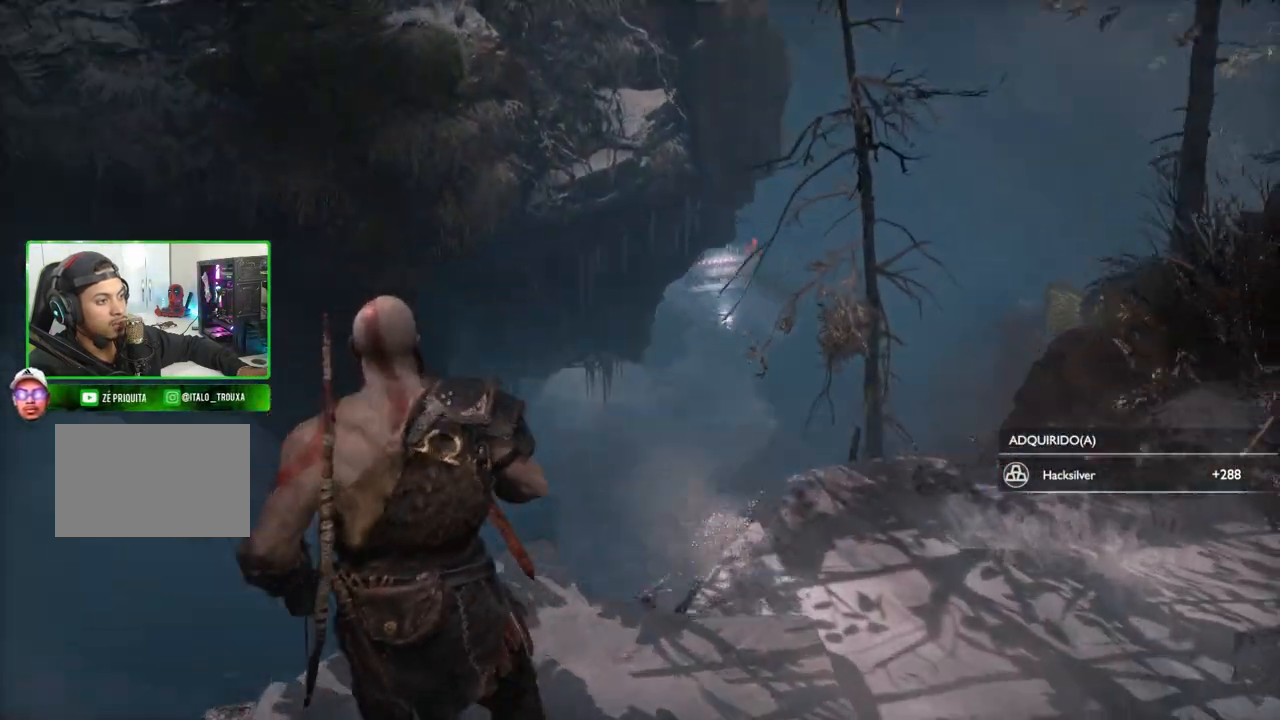
{"keys": [], "mouse": [], "mouse_move": "up", "events": []}
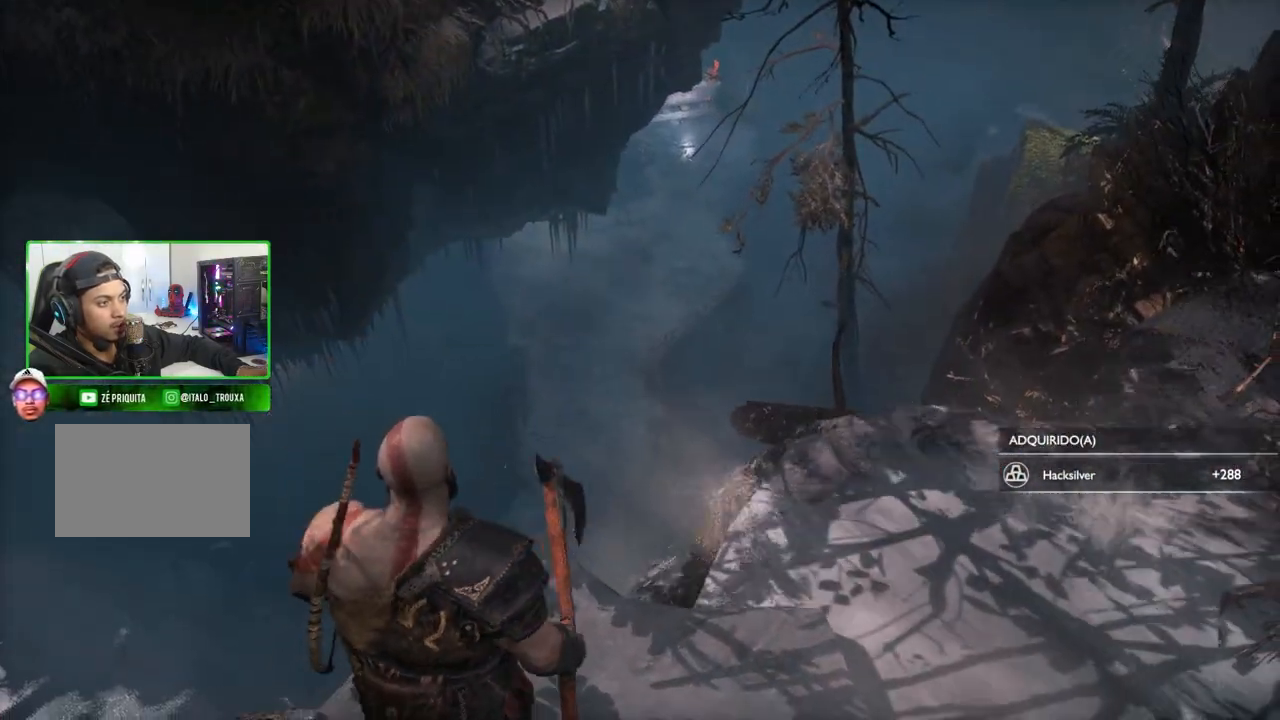
{"keys": [], "mouse": [], "mouse_move": "still", "events": []}
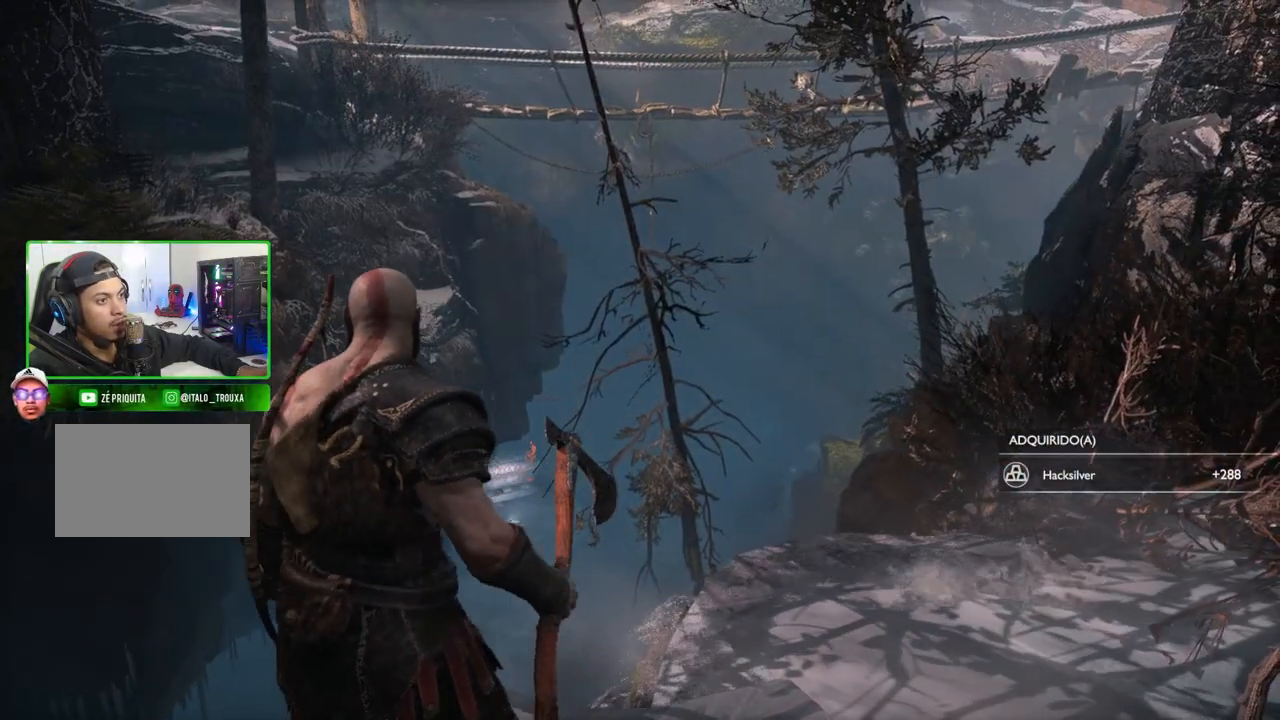
{"keys": ["d"], "mouse": [], "mouse_move": "still", "events": [[320, "d", "down"]]}
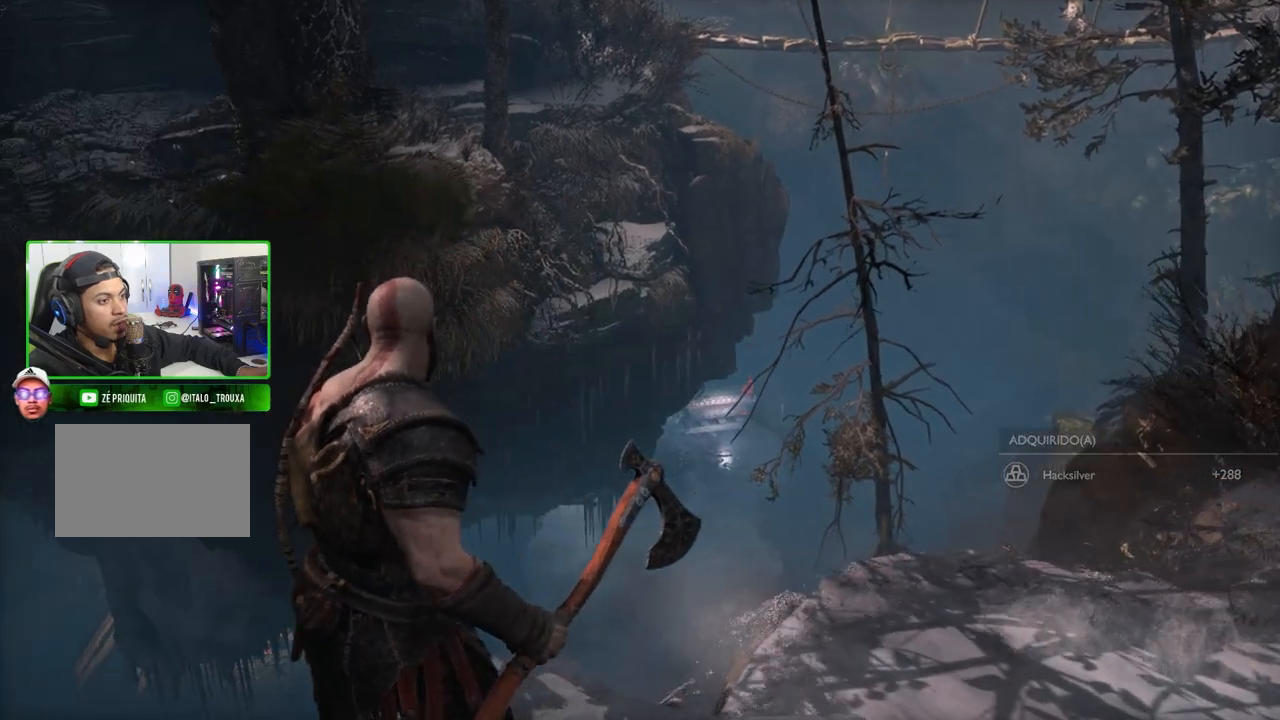
{"keys": ["w"], "mouse": [], "mouse_move": "up", "events": [[420, "w", "down"], [480, "d", "up"]]}
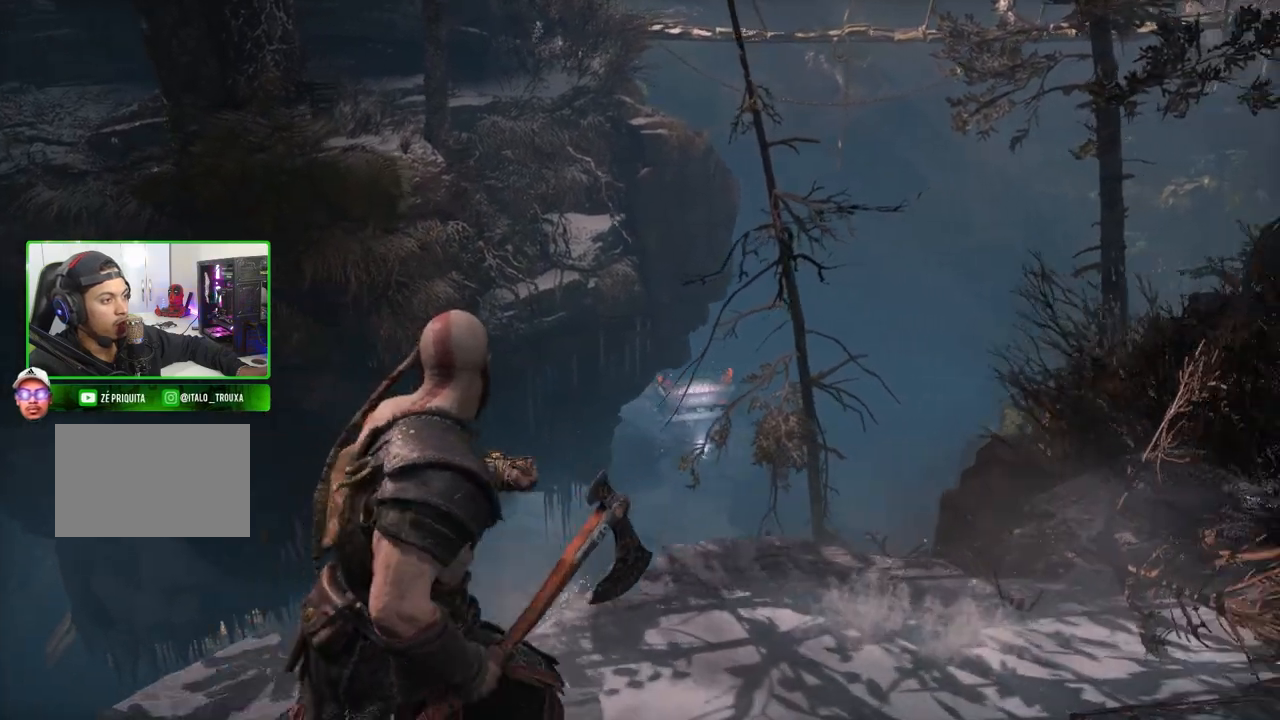
{"keys": [], "mouse": [], "mouse_move": "still", "events": [[260, "w", "up"]]}